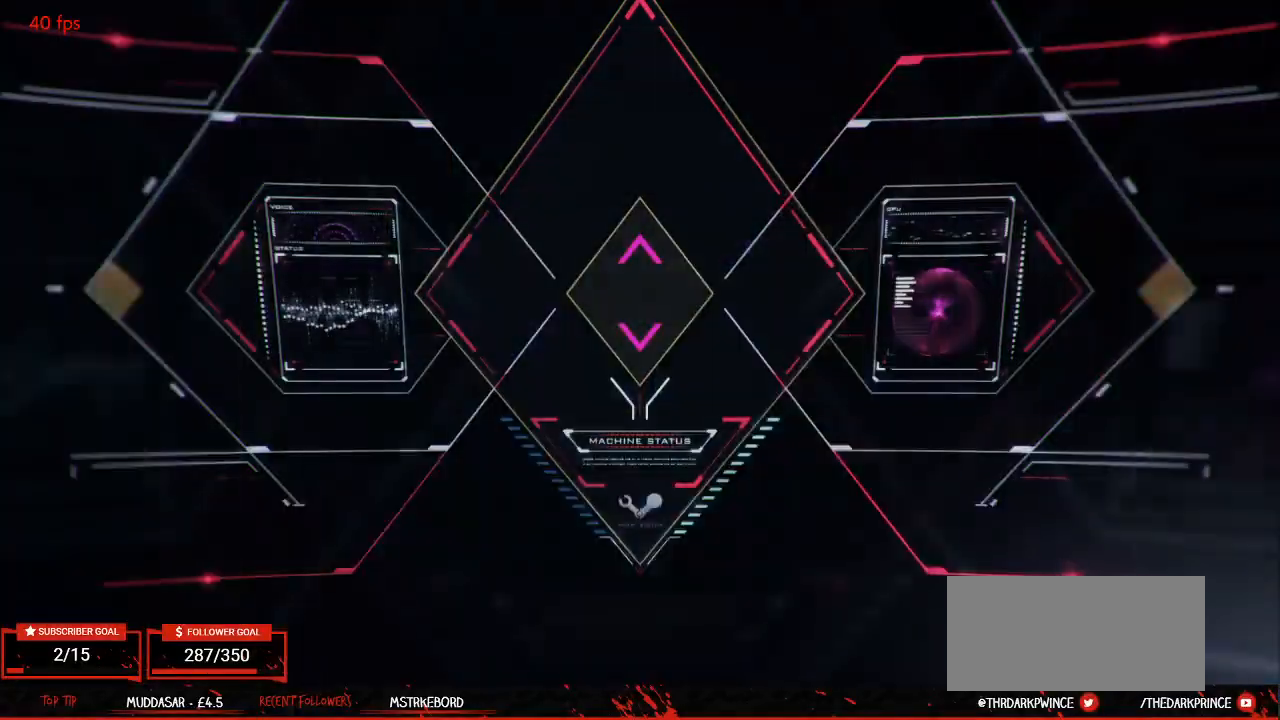
Gameplay with a controller (arcade stick); each line is a JSON object with the inputs held at the frame after it. "events" lists button and stick changes between this image and that frame as [ms after this image, input, new state], when the widget could be followed in between. Not read: L3 R3.
{"buttons": [], "left_stick": "center", "events": [[217, "START", "down"], [333, "START", "up"], [417, "START", "down"], [483, "START", "up"]]}
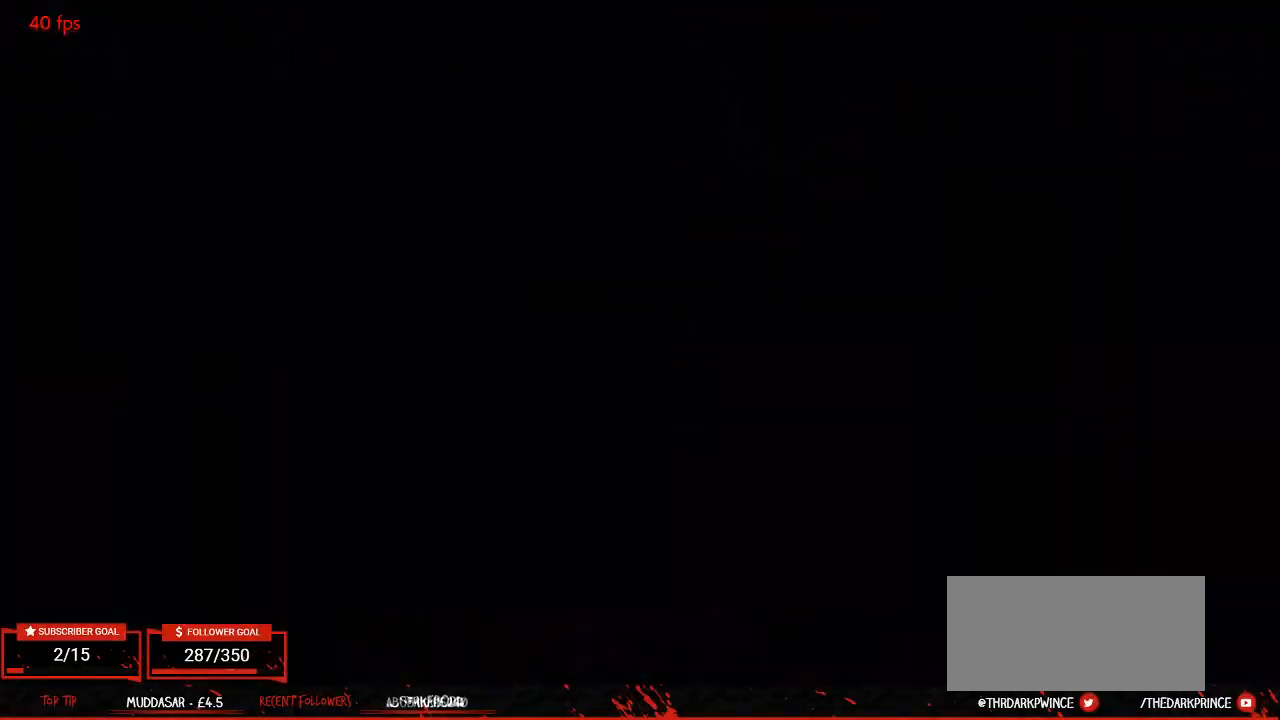
{"buttons": [], "left_stick": "center", "events": [[83, "START", "down"], [183, "START", "up"], [267, "START", "down"], [350, "START", "up"], [433, "START", "down"], [500, "START", "up"]]}
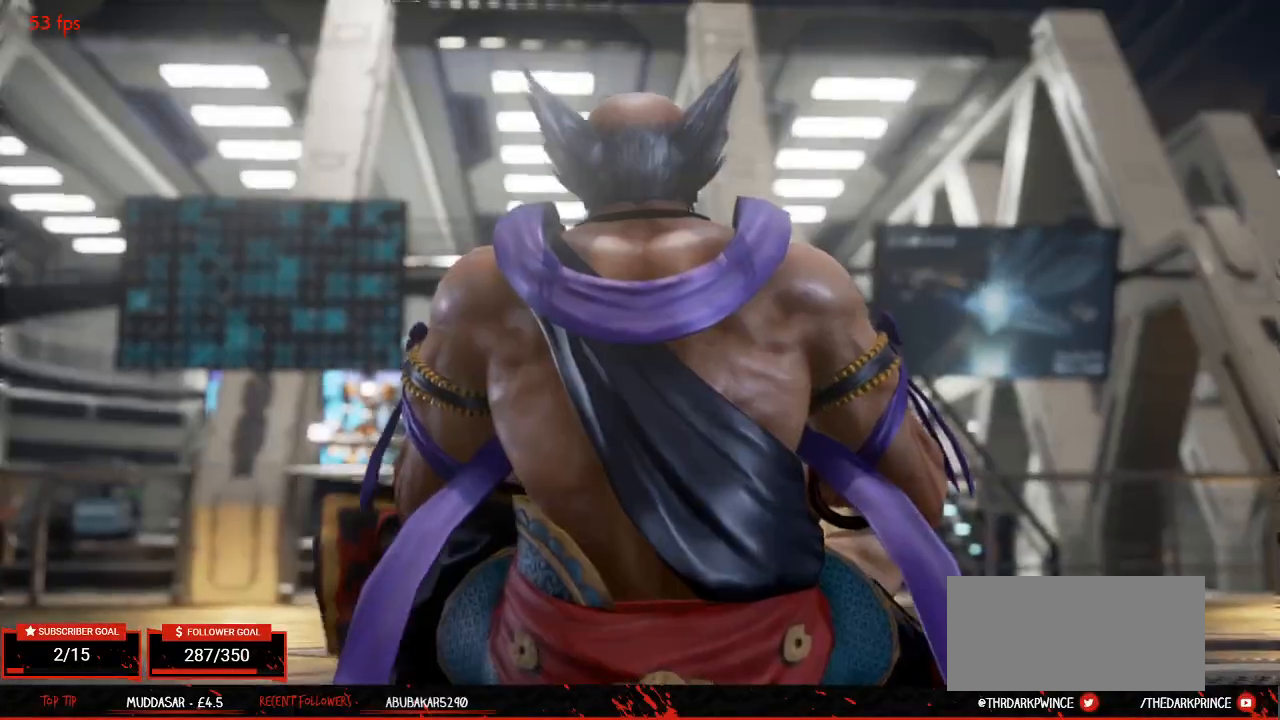
{"buttons": [], "left_stick": "center", "events": [[83, "START", "down"], [150, "START", "up"], [217, "START", "down"], [283, "START", "up"]]}
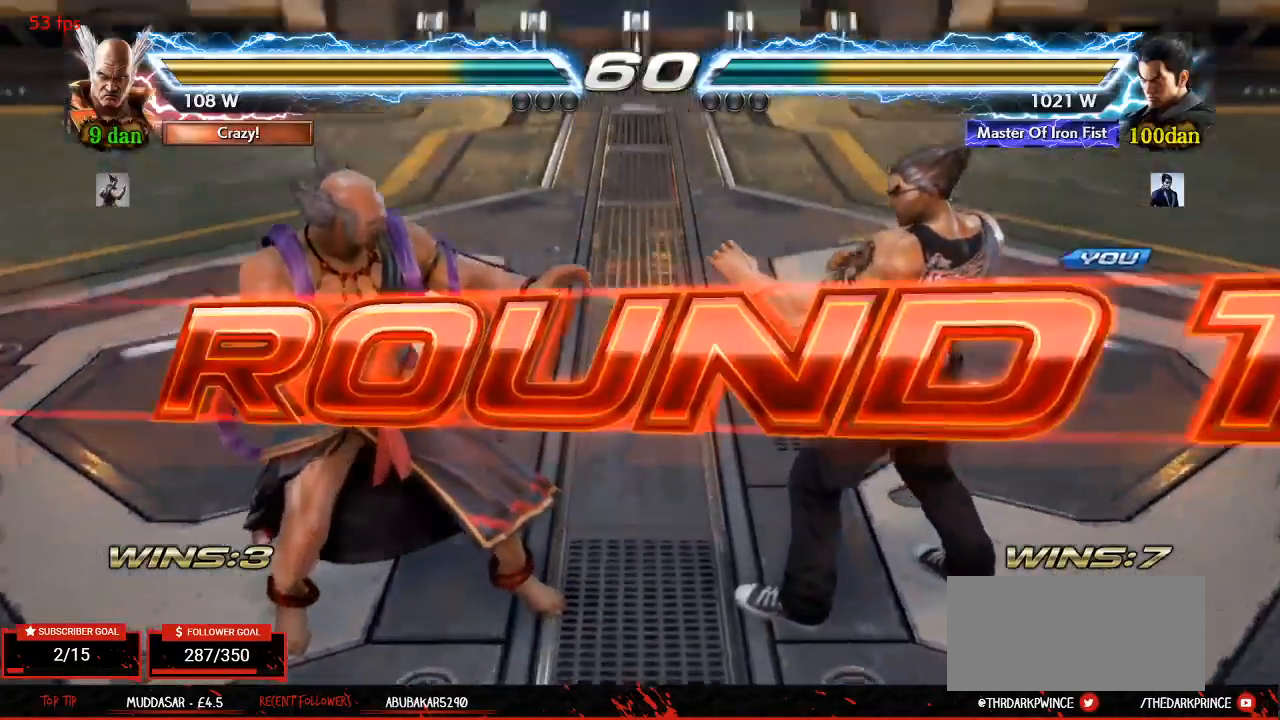
{"buttons": [], "left_stick": "center", "events": [[217, "TRIANGLE", "down"], [283, "R1", "down"], [333, "TRIANGLE", "up"], [383, "R1", "up"], [400, "TRIANGLE", "down"], [483, "TRIANGLE", "up"]]}